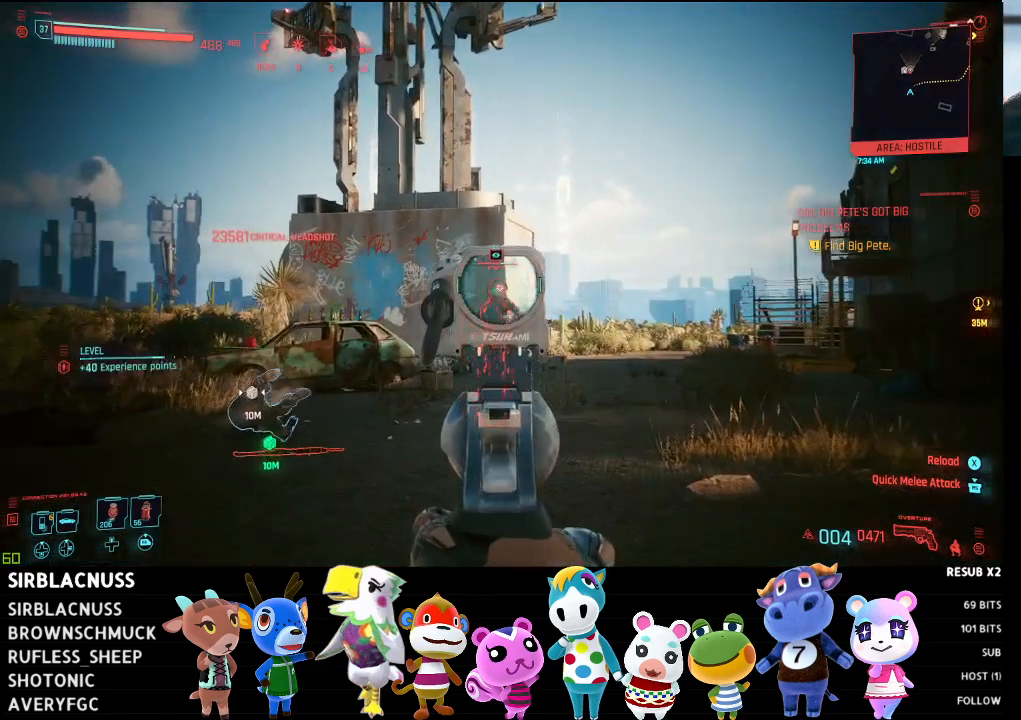
Gameplay with a controller (Xbox layout); each line is a JSON object with the inputs held at the frame after it. "events" lists button and stick changes between this image and that frame as [ms after this image, input, new state], when the widget could be followed in between.
{"buttons": ["L2"], "left_stick": "up", "right_stick": "center", "events": []}
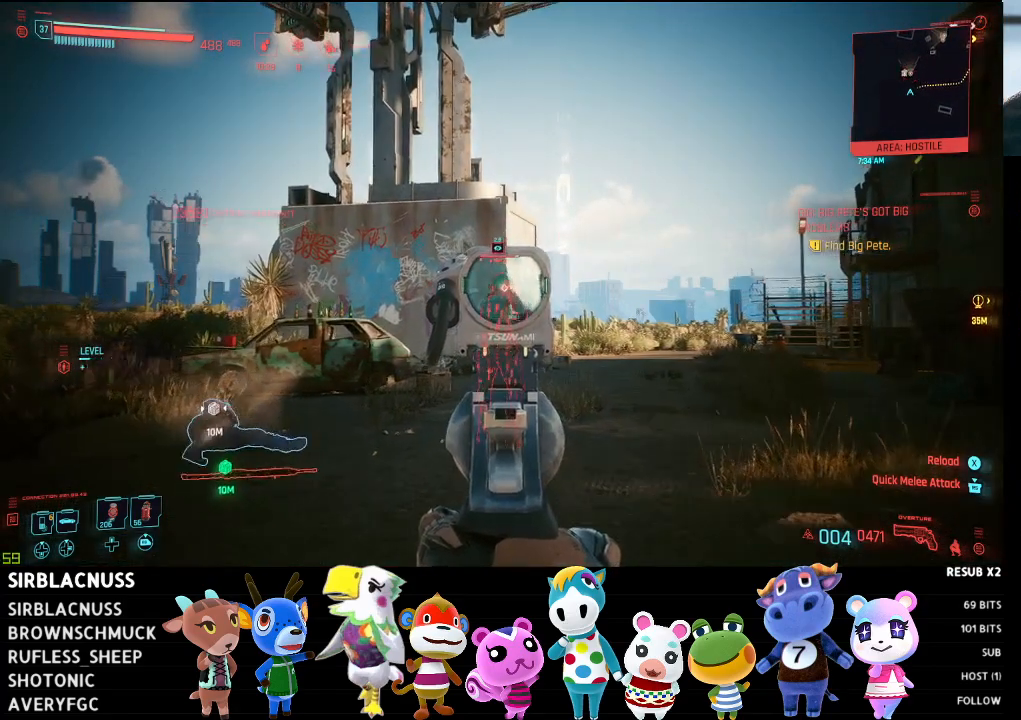
{"buttons": [], "left_stick": "up", "right_stick": "center", "events": [[33, "right_stick", "up"], [133, "right_stick", "center"], [150, "R2", "down"], [317, "R2", "up"], [483, "L2", "up"]]}
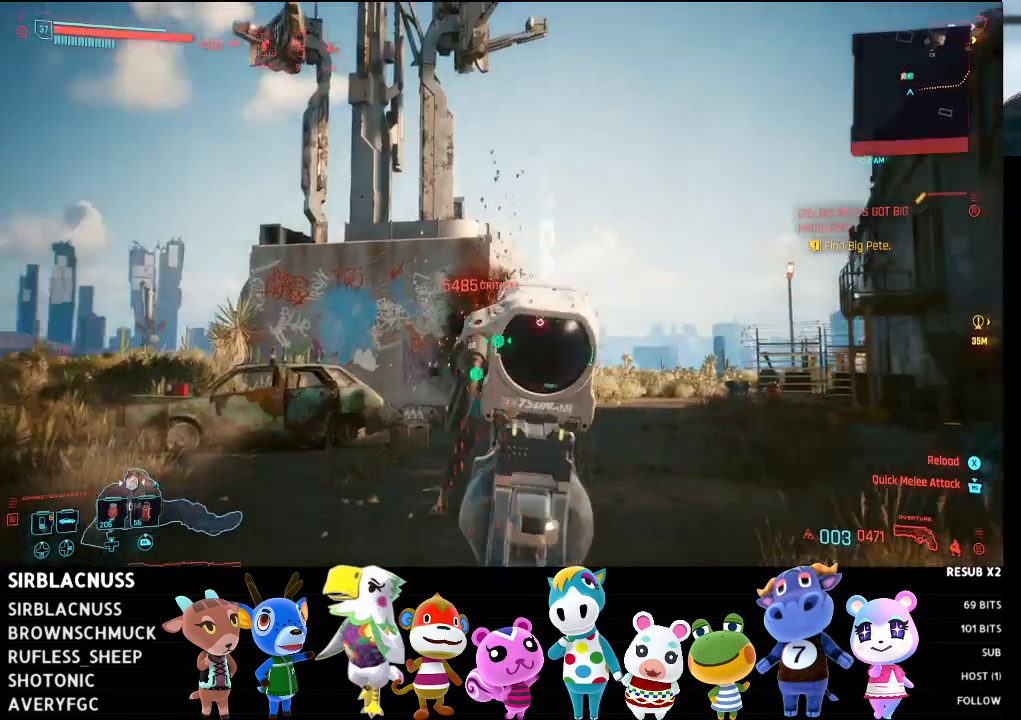
{"buttons": [], "left_stick": "up", "right_stick": "center", "events": [[400, "X", "down"], [450, "X", "up"]]}
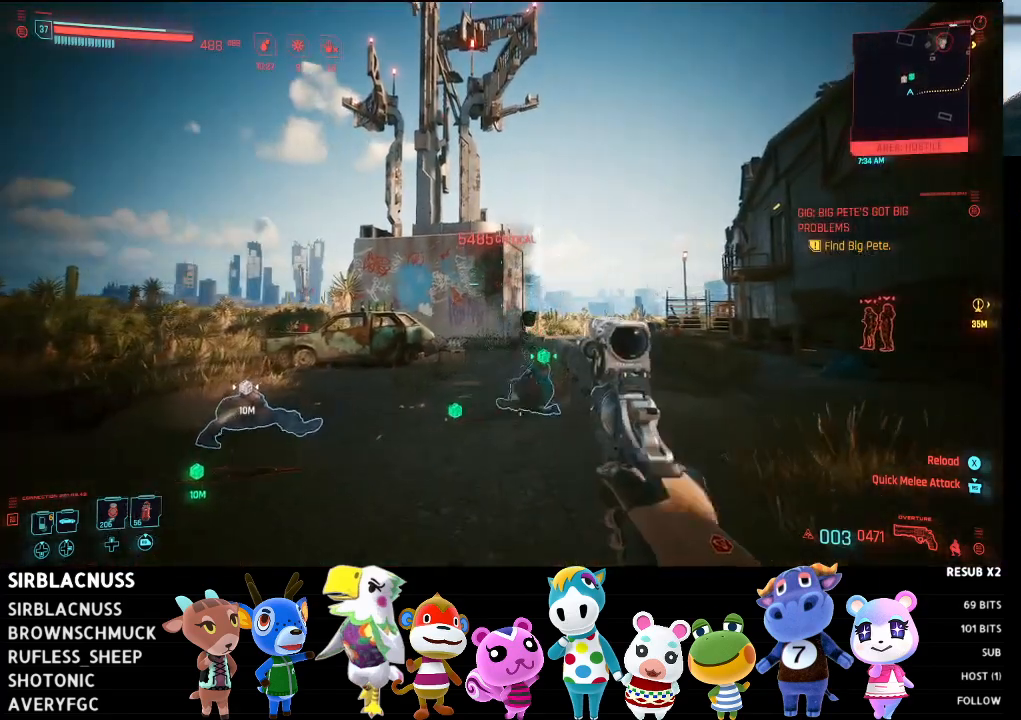
{"buttons": [], "left_stick": "up-left", "right_stick": "center", "events": [[300, "left_stick", "up-left"]]}
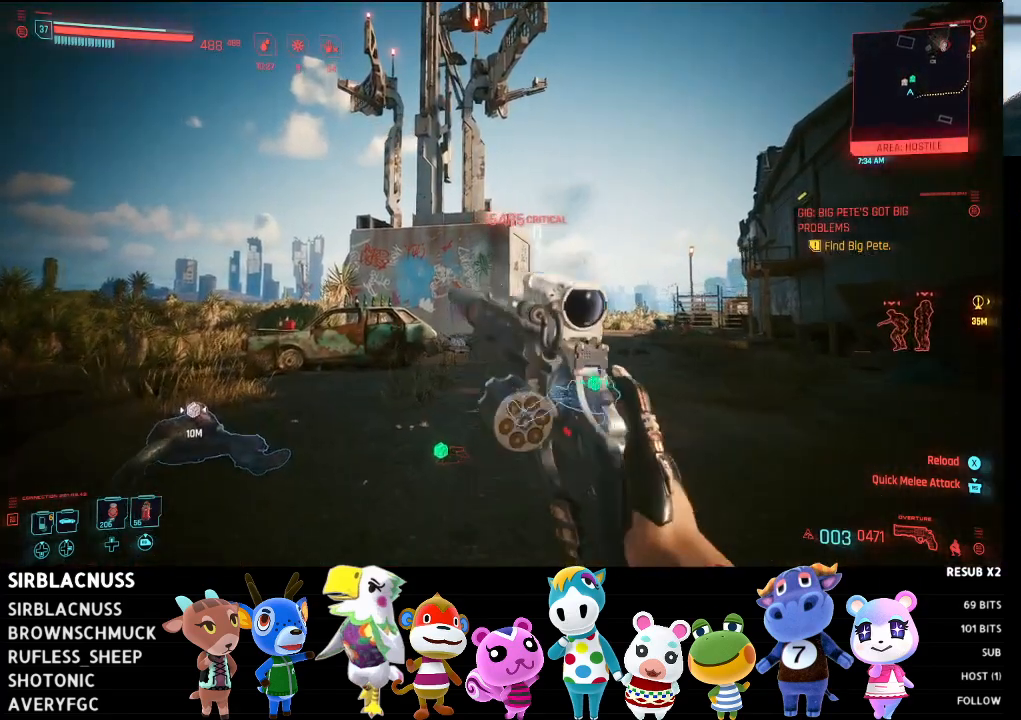
{"buttons": [], "left_stick": "up-left", "right_stick": "down-right", "events": [[217, "right_stick", "down"], [467, "right_stick", "down-right"]]}
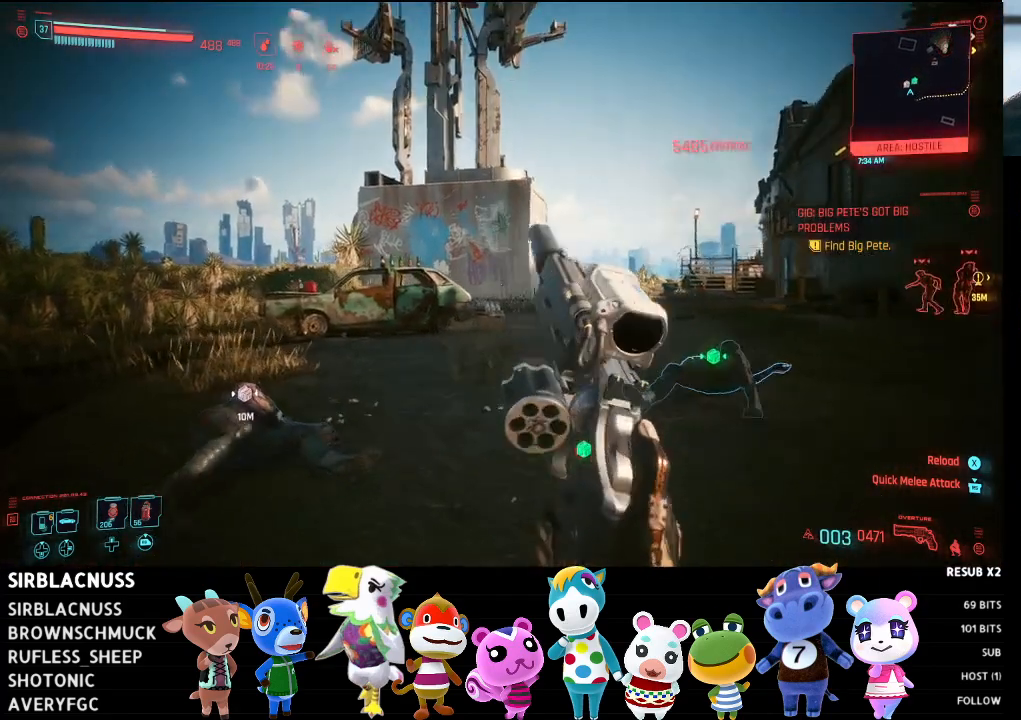
{"buttons": [], "left_stick": "up-left", "right_stick": "down", "events": [[217, "right_stick", "down"]]}
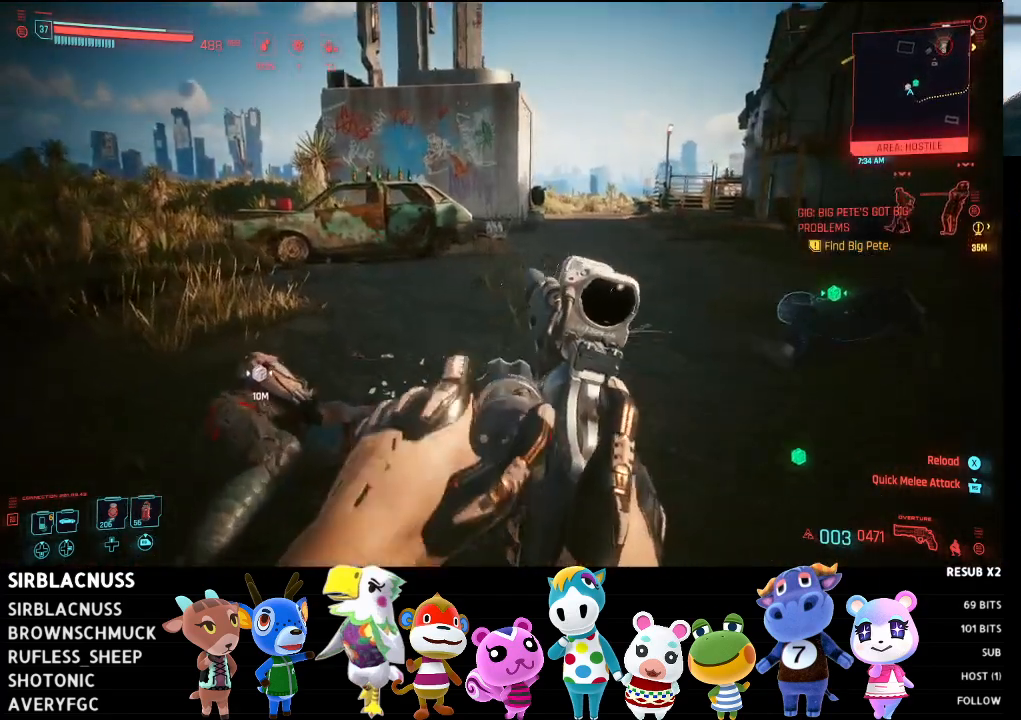
{"buttons": [], "left_stick": "up-left", "right_stick": "down", "events": [[217, "right_stick", "center"], [317, "right_stick", "down"]]}
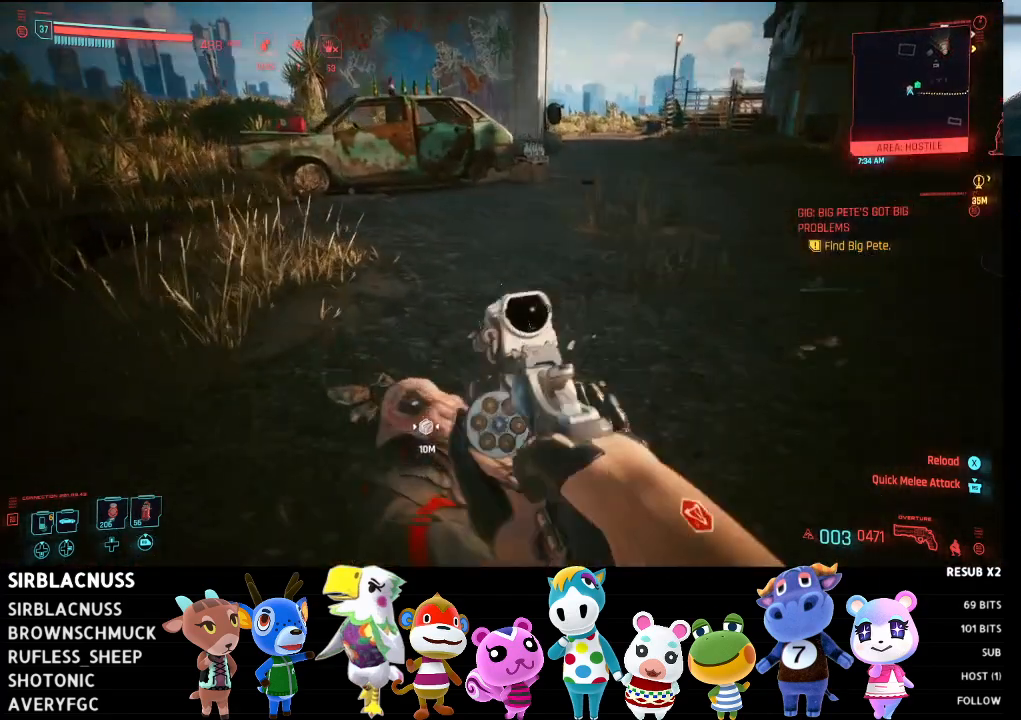
{"buttons": [], "left_stick": "center", "right_stick": "center", "events": [[50, "right_stick", "down-right"], [167, "left_stick", "center"], [500, "right_stick", "center"]]}
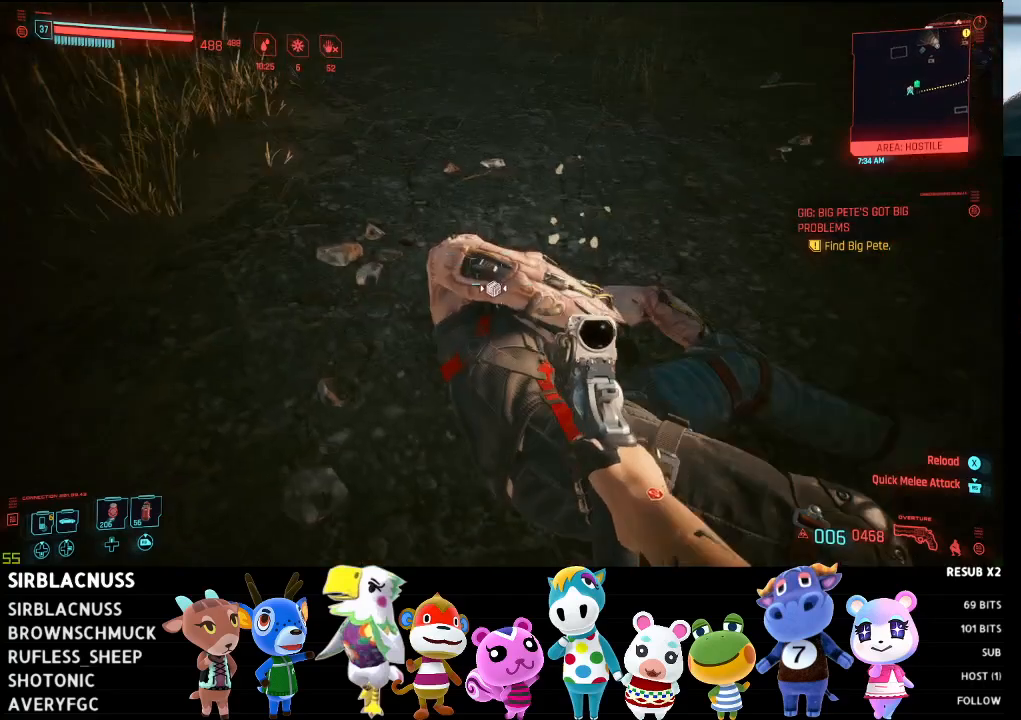
{"buttons": [], "left_stick": "center", "right_stick": "center", "events": [[350, "left_stick", "right"], [483, "left_stick", "center"]]}
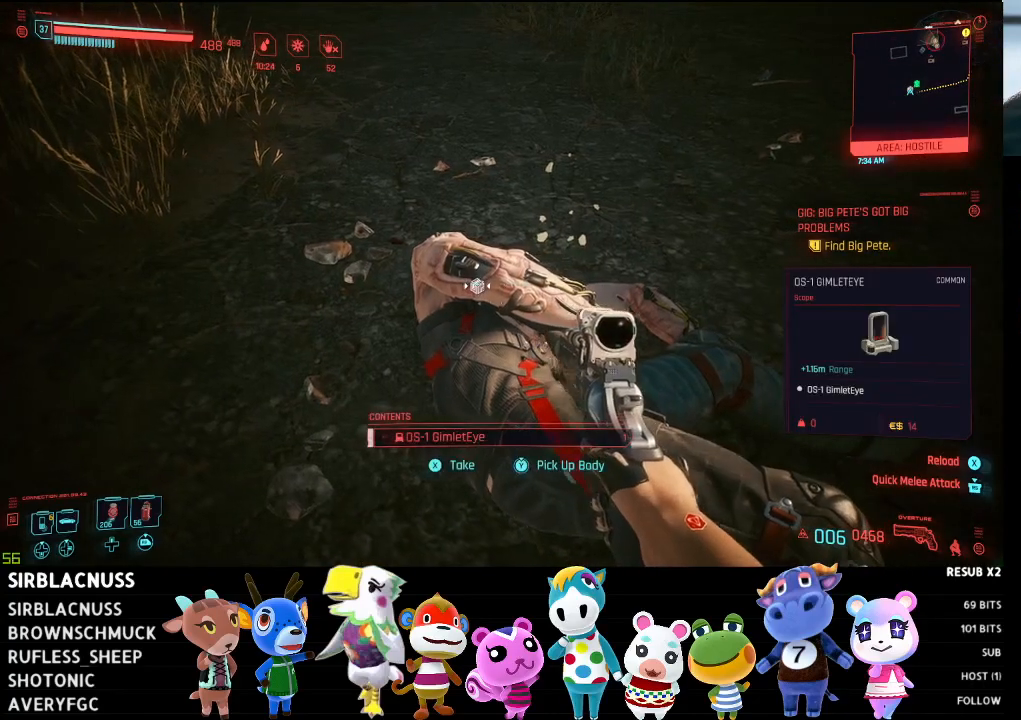
{"buttons": [], "left_stick": "center", "right_stick": "center", "events": [[333, "X", "down"], [417, "X", "up"]]}
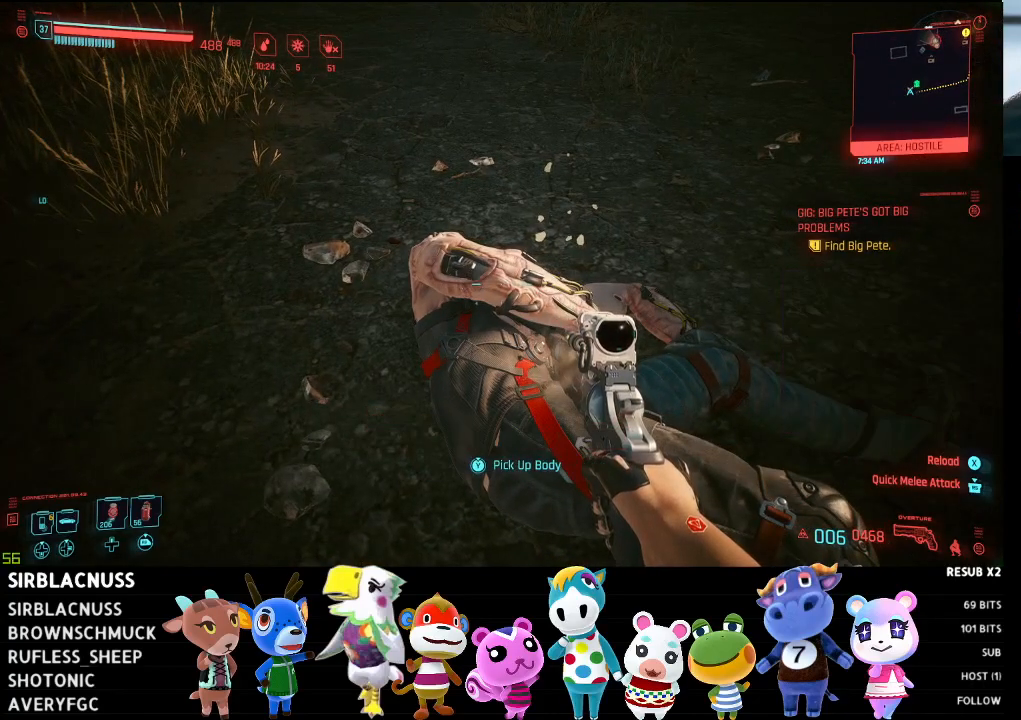
{"buttons": [], "left_stick": "down-right", "right_stick": "up-right", "events": [[133, "left_stick", "down"], [150, "right_stick", "up-right"], [367, "left_stick", "down-right"]]}
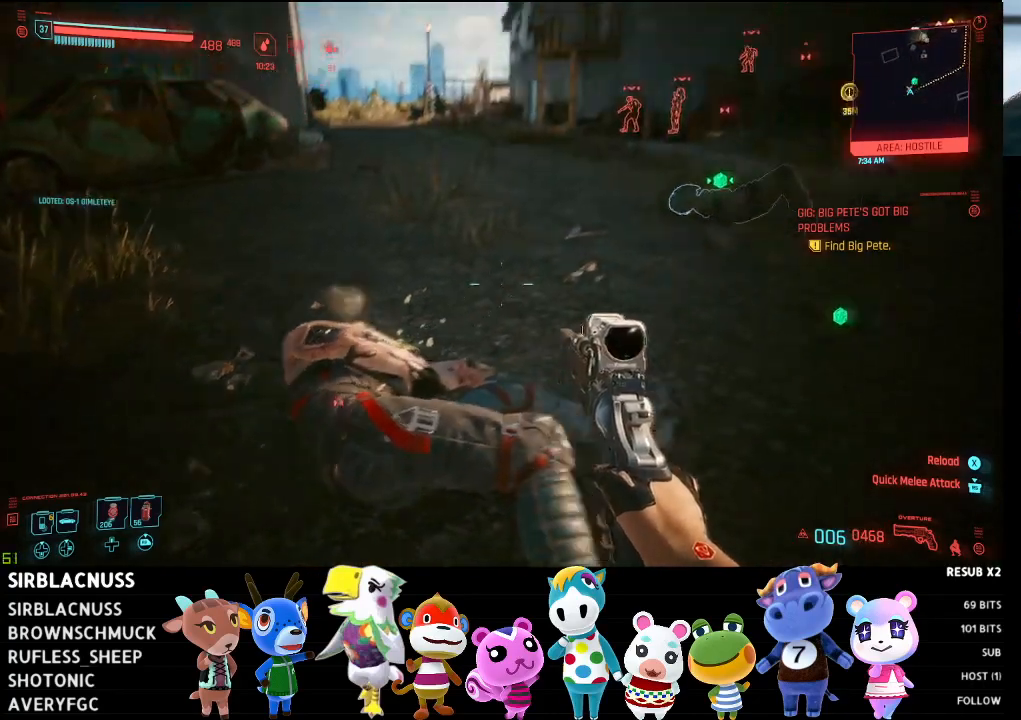
{"buttons": [], "left_stick": "center", "right_stick": "center", "events": [[33, "left_stick", "center"], [50, "right_stick", "center"]]}
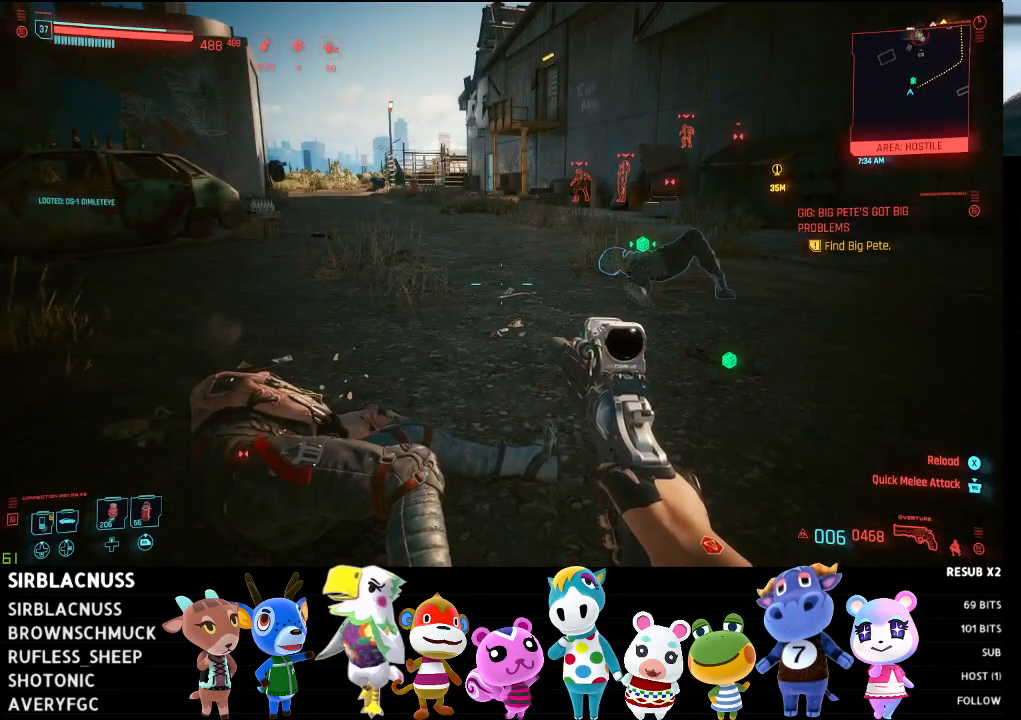
{"buttons": [], "left_stick": "up-right", "right_stick": "center", "events": [[100, "left_stick", "right"], [217, "left_stick", "up-right"]]}
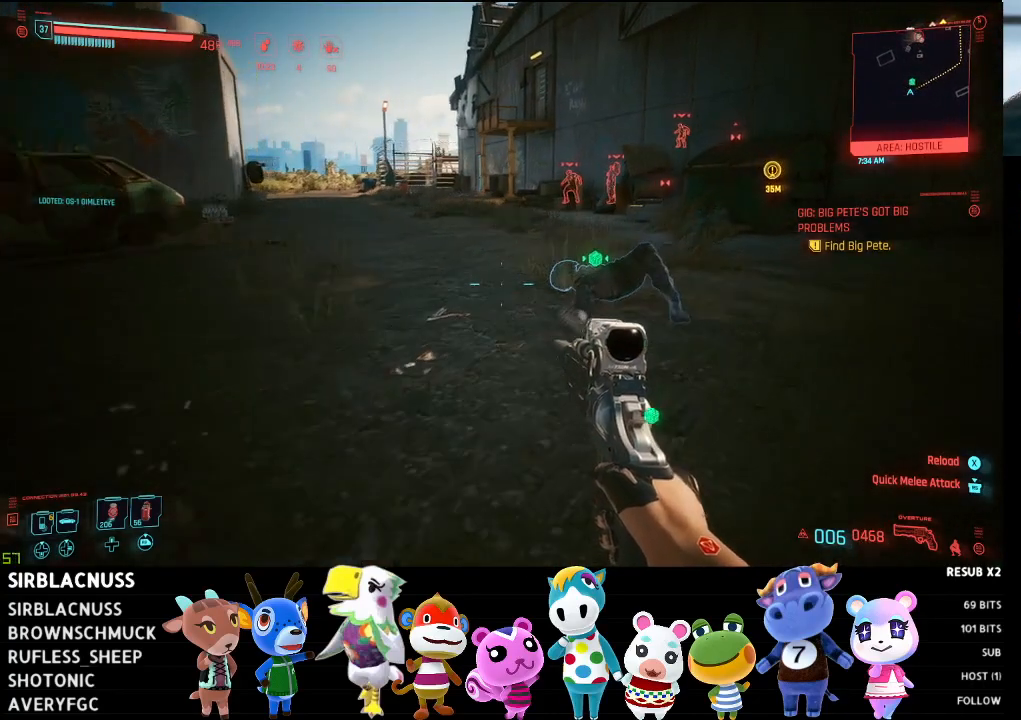
{"buttons": [], "left_stick": "up", "right_stick": "down", "events": [[150, "right_stick", "down"], [317, "left_stick", "up"]]}
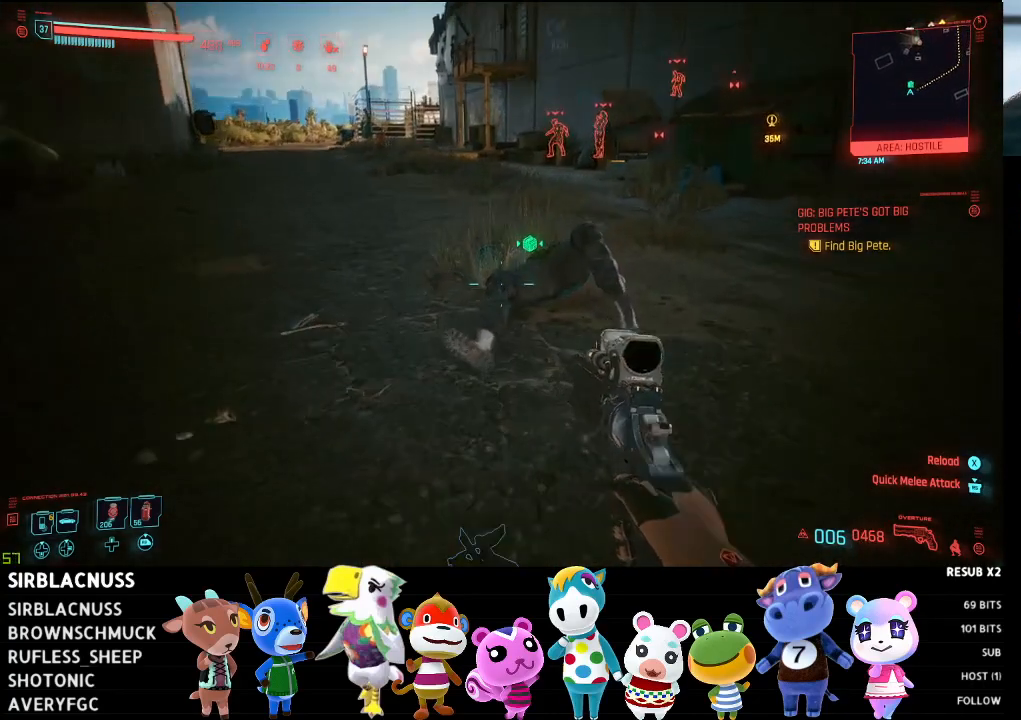
{"buttons": [], "left_stick": "center", "right_stick": "center", "events": [[67, "right_stick", "center"], [417, "left_stick", "center"]]}
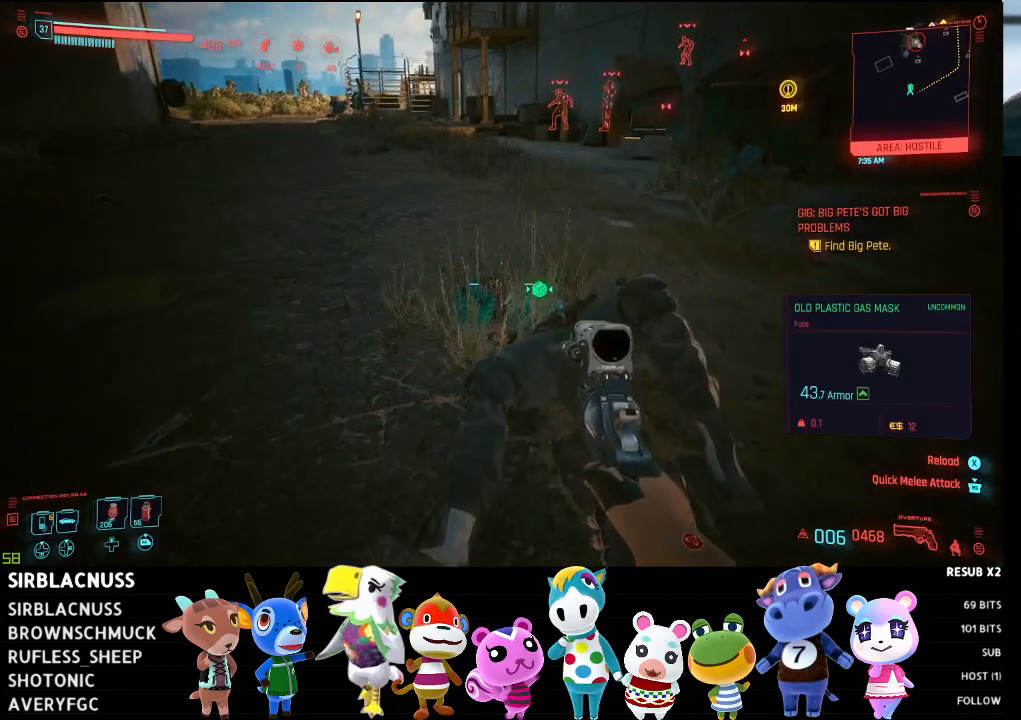
{"buttons": [], "left_stick": "center", "right_stick": "down", "events": [[100, "left_stick", "right"], [317, "left_stick", "center"], [400, "right_stick", "down"]]}
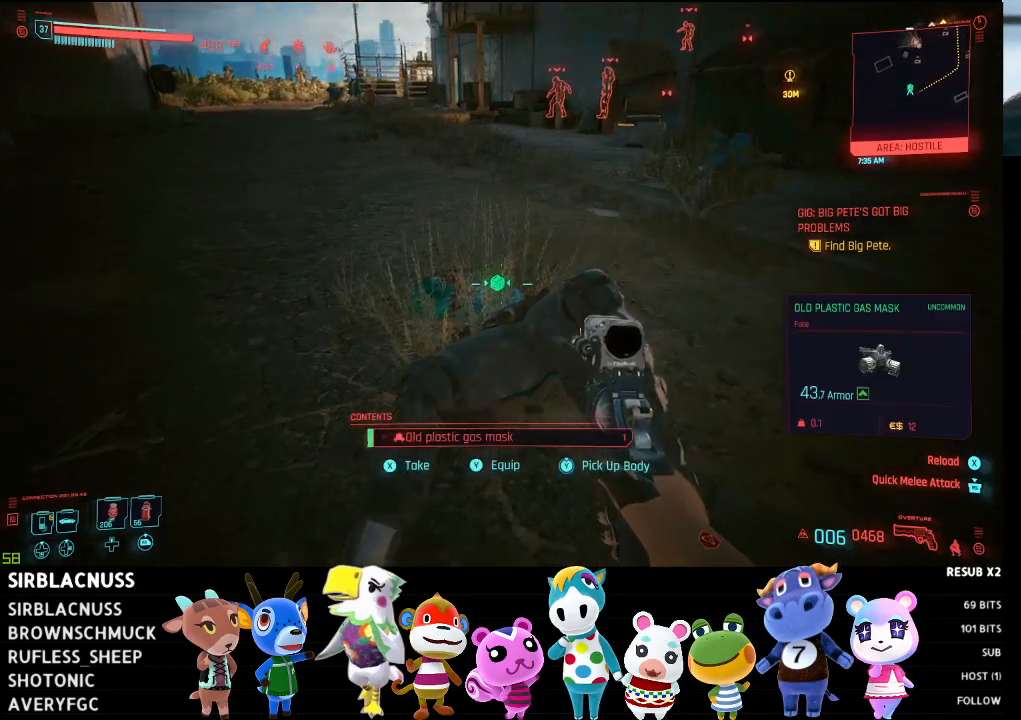
{"buttons": [], "left_stick": "down", "right_stick": "center", "events": [[67, "right_stick", "center"], [217, "X", "down"], [250, "X", "up"], [400, "left_stick", "down"]]}
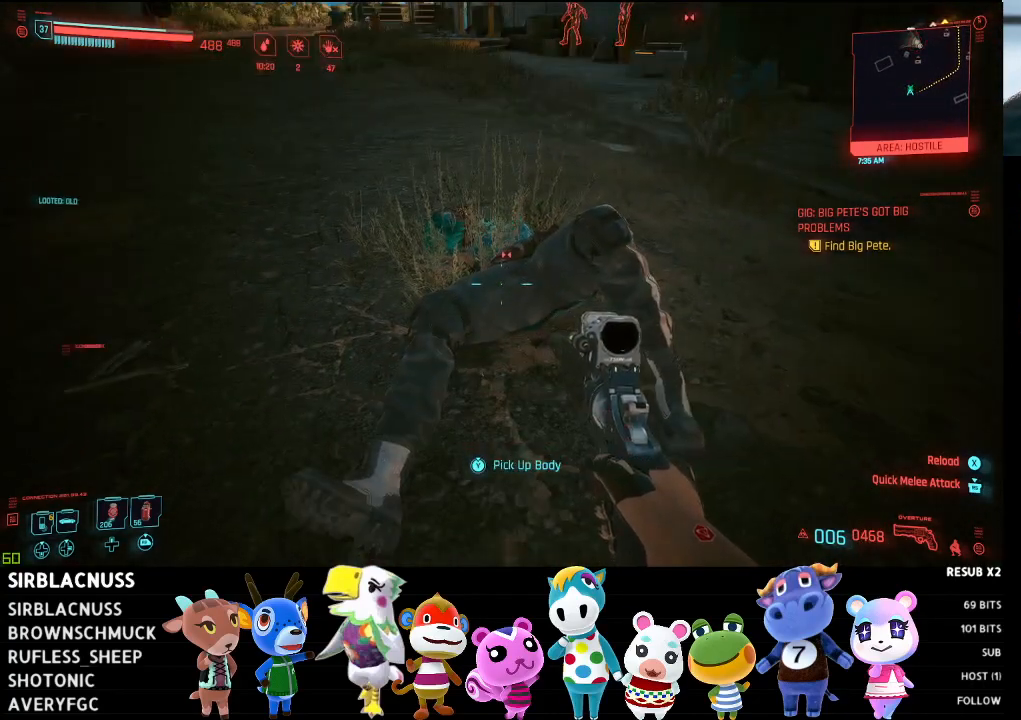
{"buttons": [], "left_stick": "down", "right_stick": "center", "events": []}
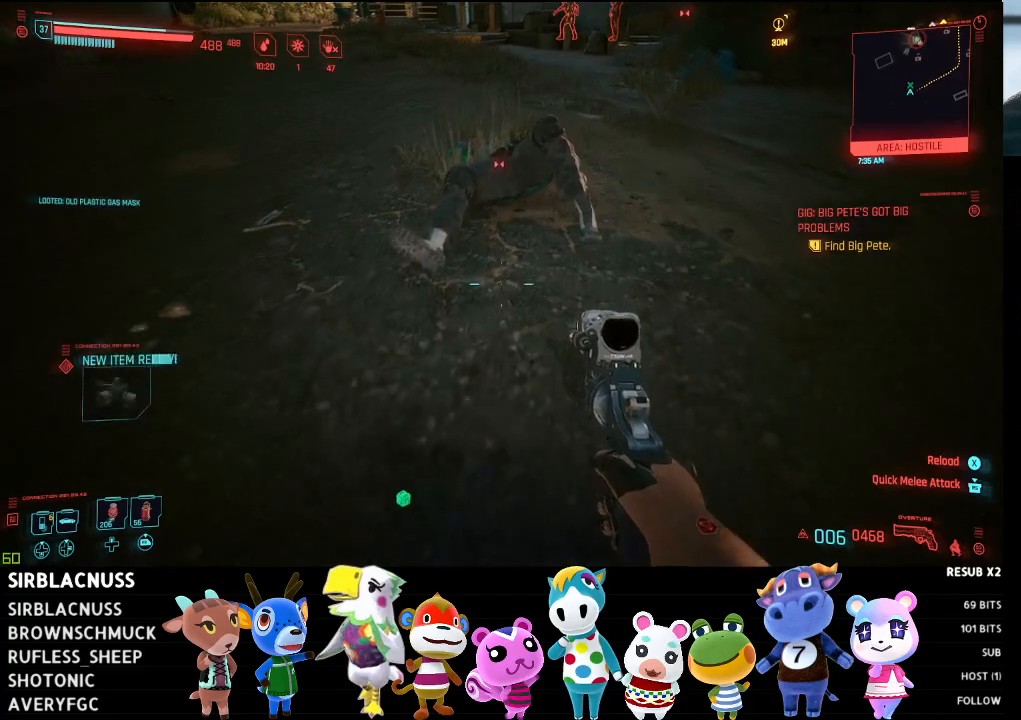
{"buttons": [], "left_stick": "center", "right_stick": "center", "events": [[33, "left_stick", "down-left"], [367, "left_stick", "center"]]}
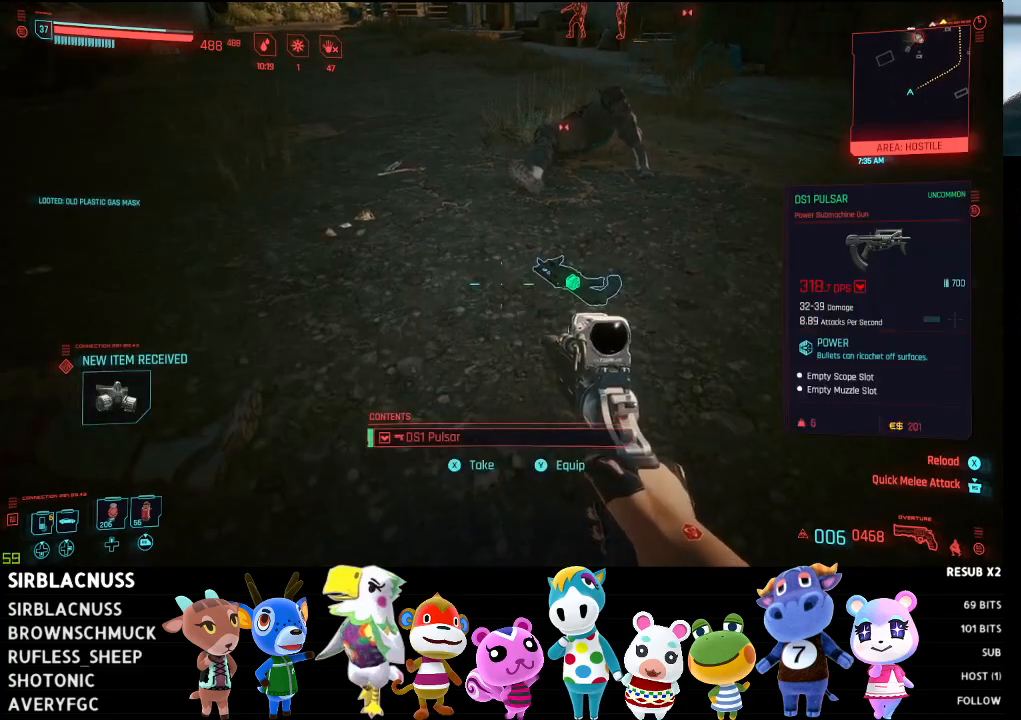
{"buttons": [], "left_stick": "center", "right_stick": "center", "events": [[200, "left_stick", "up-right"], [350, "left_stick", "center"]]}
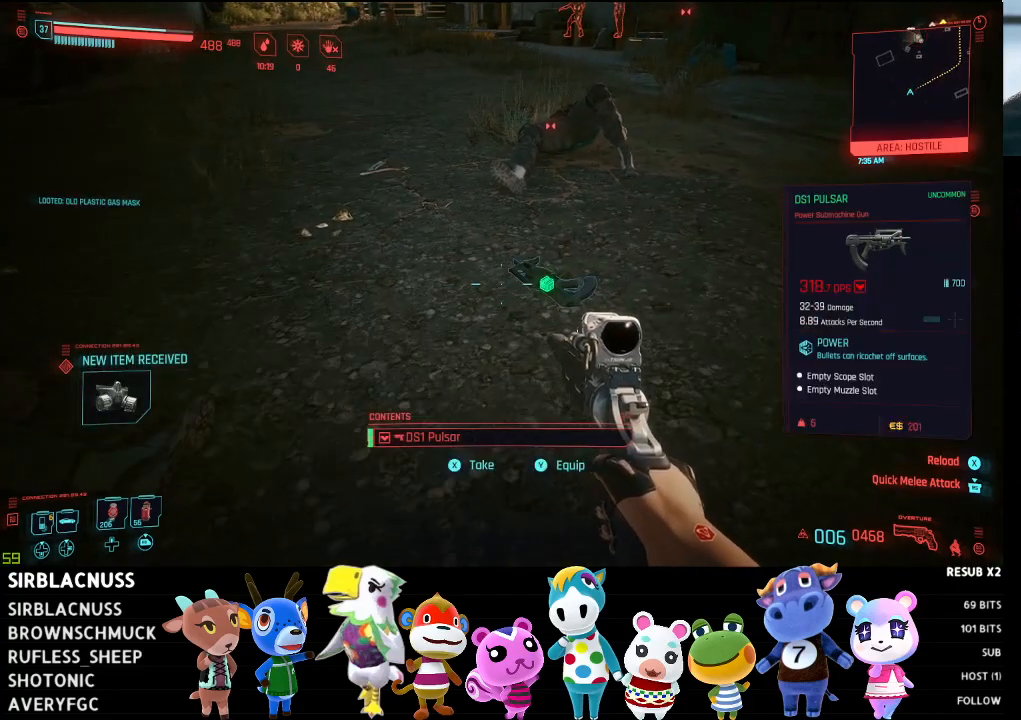
{"buttons": [], "left_stick": "down", "right_stick": "right", "events": [[100, "X", "down"], [183, "X", "up"], [300, "left_stick", "down"], [483, "right_stick", "right"]]}
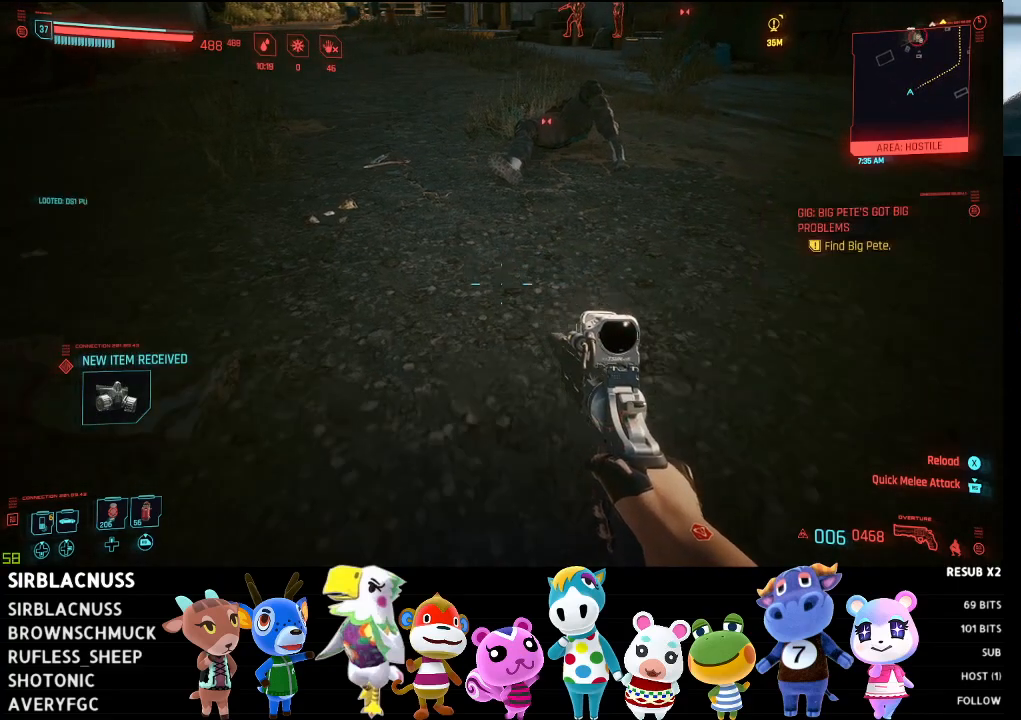
{"buttons": [], "left_stick": "down", "right_stick": "right", "events": [[217, "right_stick", "center"], [367, "right_stick", "right"]]}
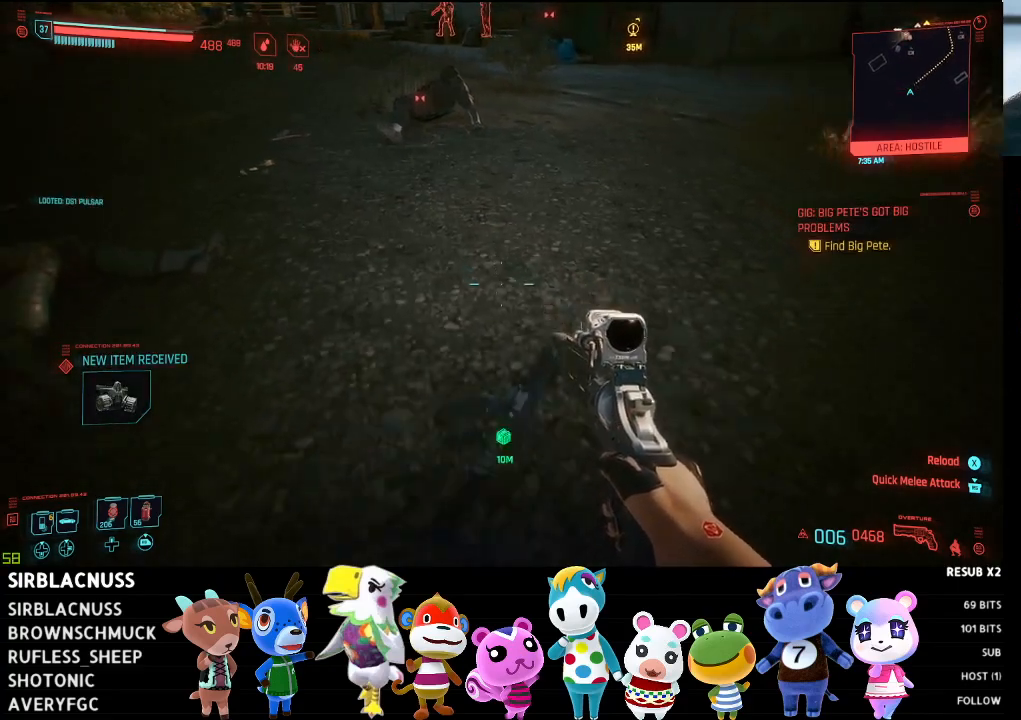
{"buttons": [], "left_stick": "up-left", "right_stick": "center", "events": [[67, "right_stick", "center"], [167, "right_stick", "right"], [267, "right_stick", "center"], [317, "left_stick", "left"], [333, "right_stick", "left"], [383, "left_stick", "up-left"], [433, "right_stick", "center"]]}
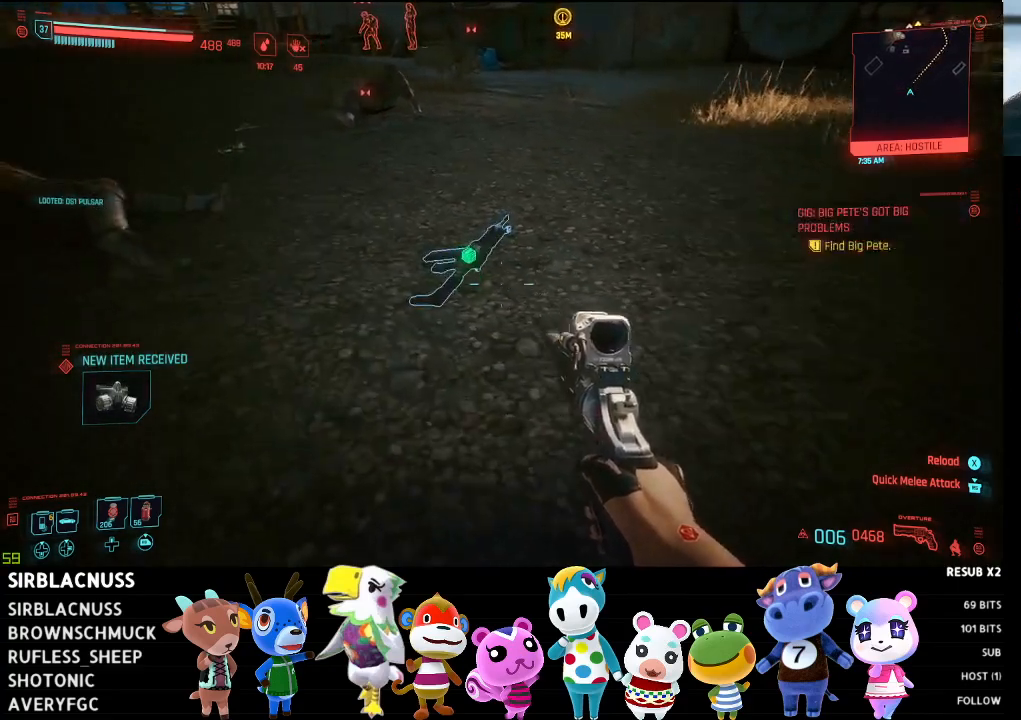
{"buttons": [], "left_stick": "up", "right_stick": "up-left", "events": [[67, "X", "down"], [83, "left_stick", "up-right"], [133, "X", "up"], [217, "left_stick", "up"], [483, "right_stick", "up-left"]]}
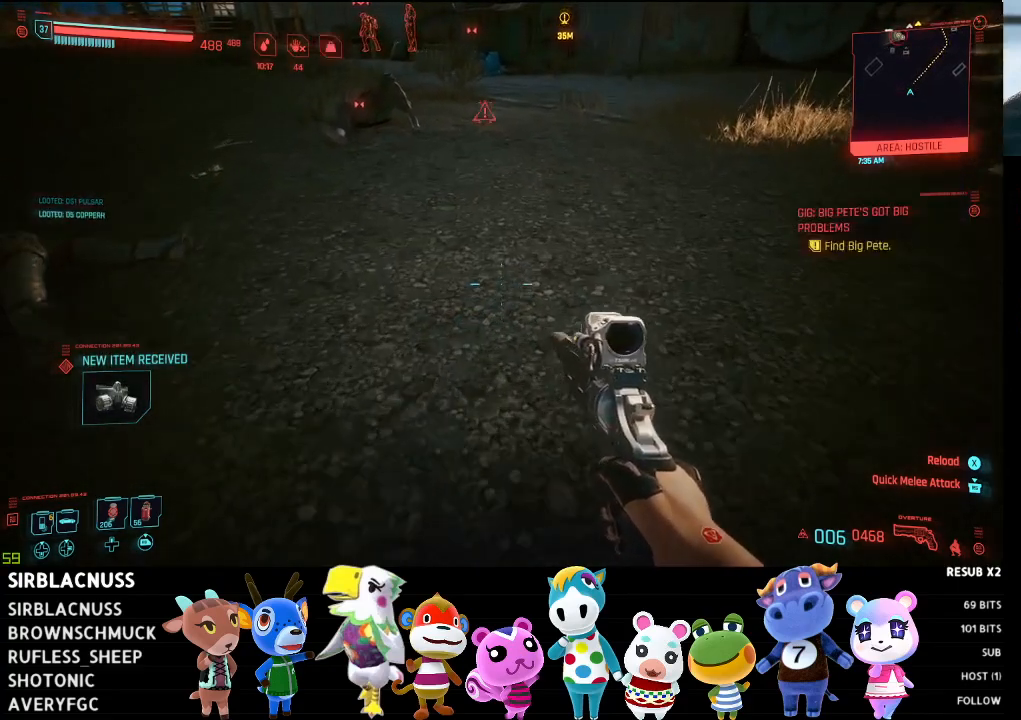
{"buttons": ["START"], "left_stick": "center", "right_stick": "center", "events": [[150, "right_stick", "center"], [217, "left_stick", "up-right"], [400, "left_stick", "center"], [467, "START", "down"]]}
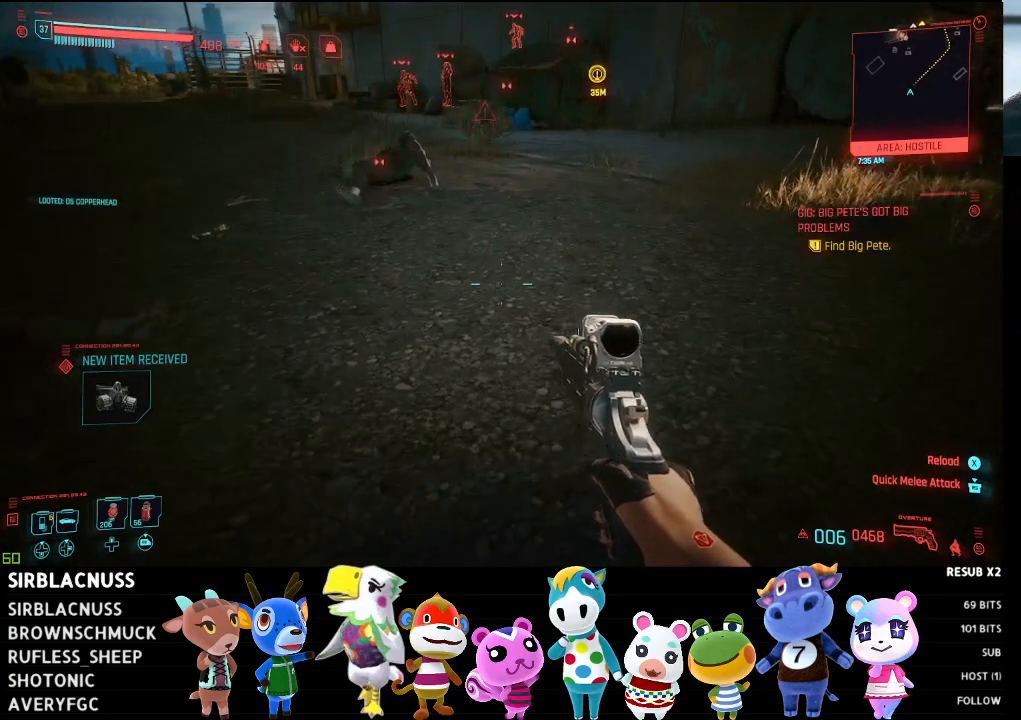
{"buttons": [], "left_stick": "center", "right_stick": "center", "events": [[67, "START", "up"]]}
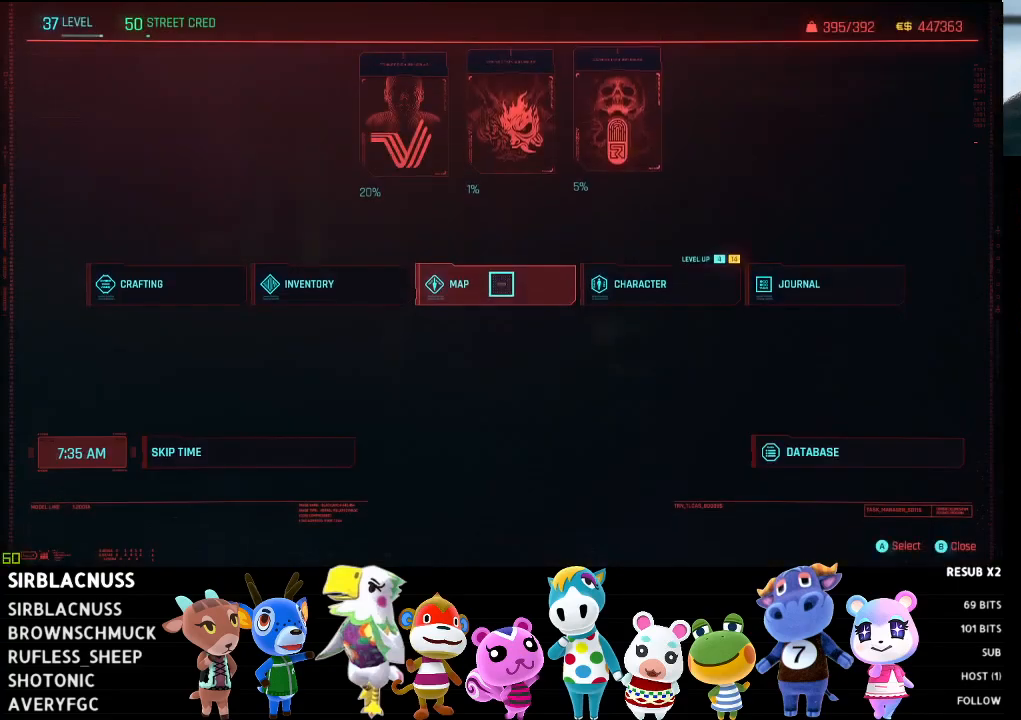
{"buttons": [], "left_stick": "center", "right_stick": "center", "events": [[83, "DPAD_LEFT", "down"], [167, "DPAD_LEFT", "up"]]}
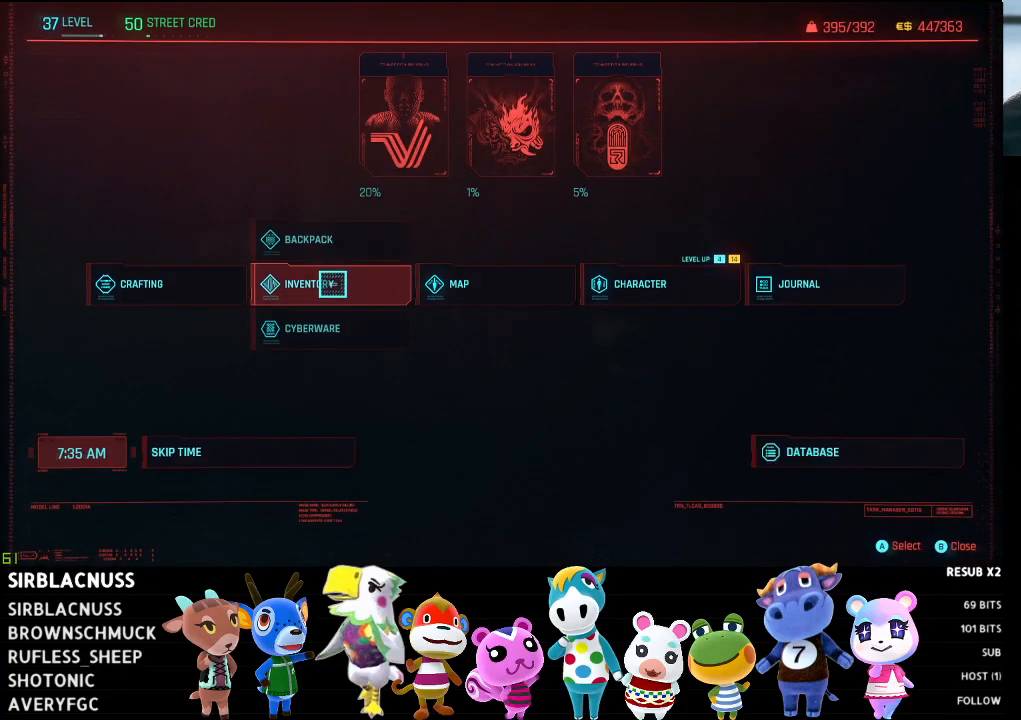
{"buttons": [], "left_stick": "center", "right_stick": "center", "events": [[50, "A", "down"], [117, "A", "up"]]}
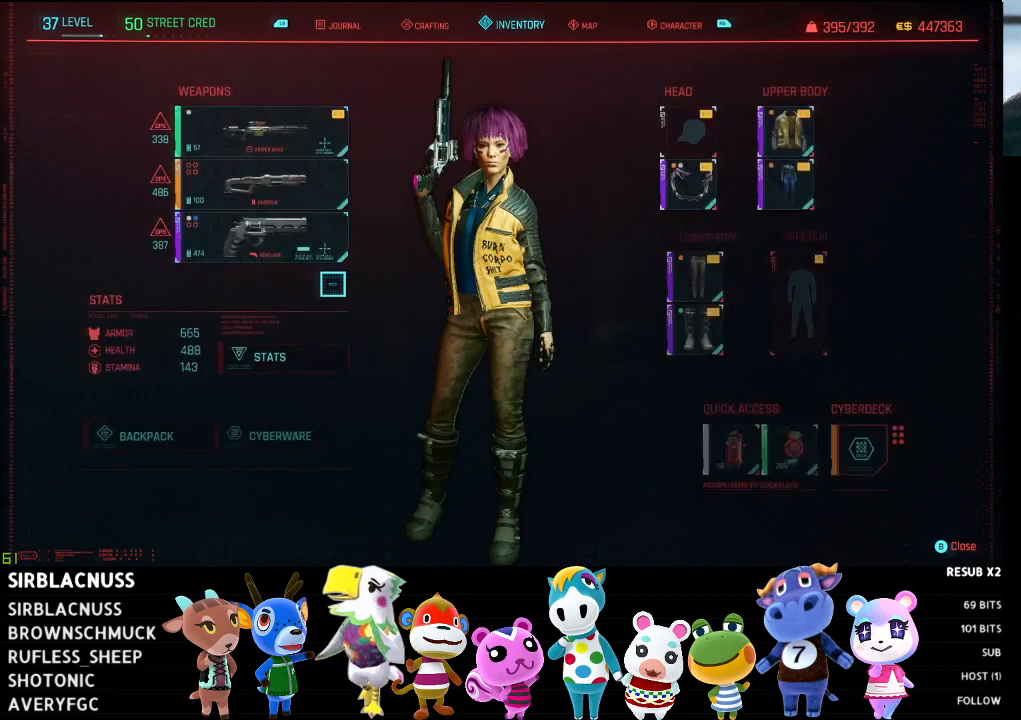
{"buttons": [], "left_stick": "center", "right_stick": "center", "events": [[167, "left_stick", "up-left"], [317, "left_stick", "center"]]}
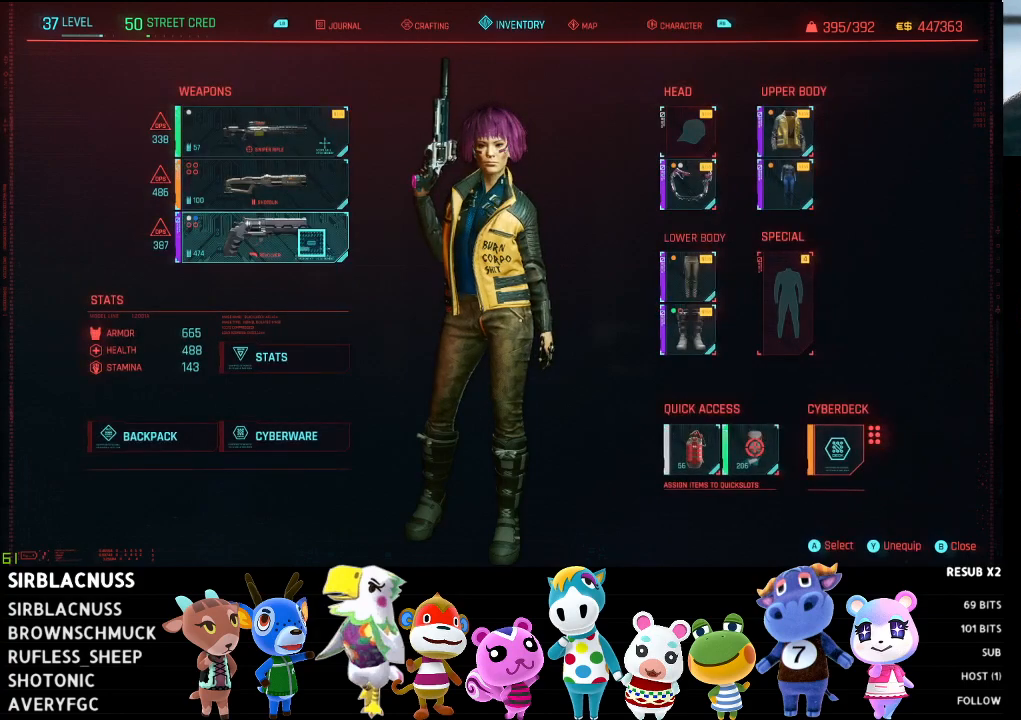
{"buttons": [], "left_stick": "up-right", "right_stick": "center", "events": [[467, "left_stick", "up-right"]]}